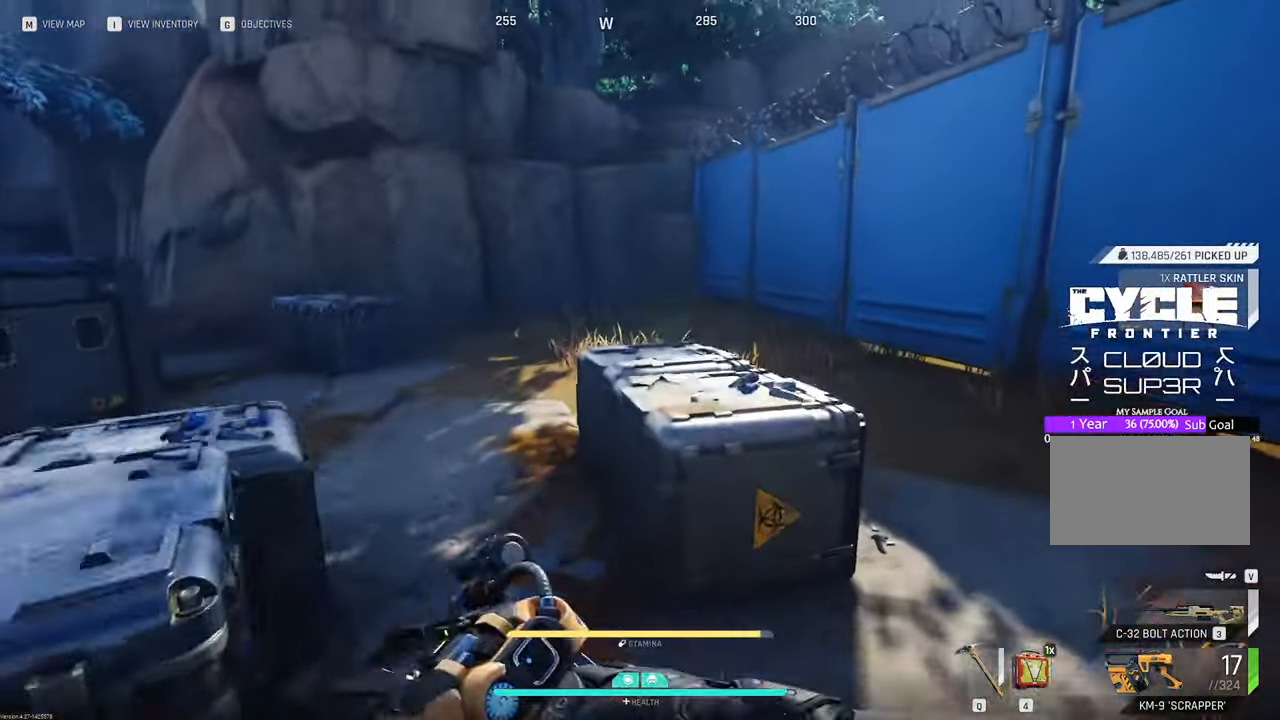
Gameplay with keyboard and mouse; each line is a JSON object with the keys and mouse buttons held at the frame after it. "events" lists presses ("down") and releases ("up") of "1", "2", "3", "4", "5", "a", "b", "c", "caps_lock", "ctrl", "d", "e", "f", "g", "q", "r", "s", "shift", "space", "t", "tab", "tilde", "v", "w", "x", "z", "mouse_left", "mouse_wheel" and "mouse_right" between this image and that frame as [ms after this image, input, new state], when the widget could be followed in between. "mouse_left", "mouse_wheel", "mouse_right" = the "left", "wheel", "right" buttons of the "mouse" list. No other keys are recorded. "wheel" means that the mouse wheel is clicked or scrolled. "mouse_move" is the direction in which the mouse moves at that frame (one of eight, or "still"), when it could be read.
{"keys": ["w"], "mouse": [], "mouse_move": "left", "events": [[83, "space", "up"], [233, "d", "down"], [316, "d", "up"]]}
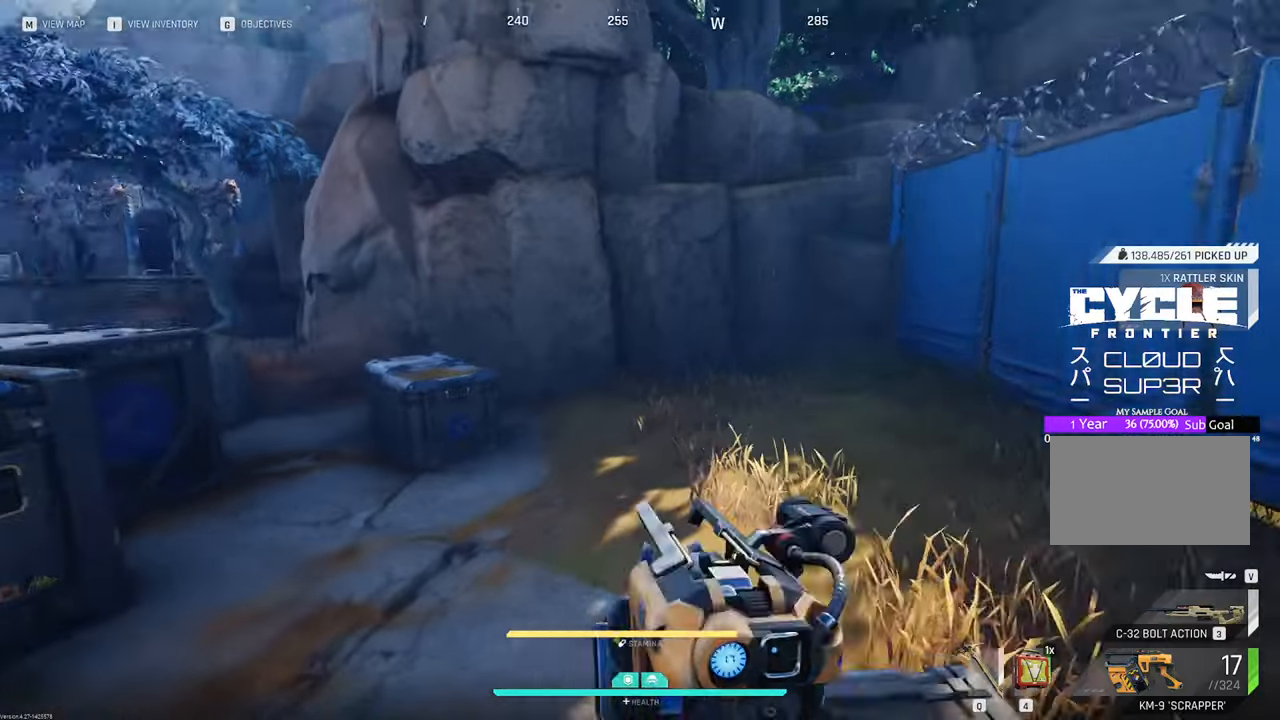
{"keys": [], "mouse": [], "mouse_move": "up", "events": [[50, "space", "down"], [150, "space", "up"], [233, "w", "up"]]}
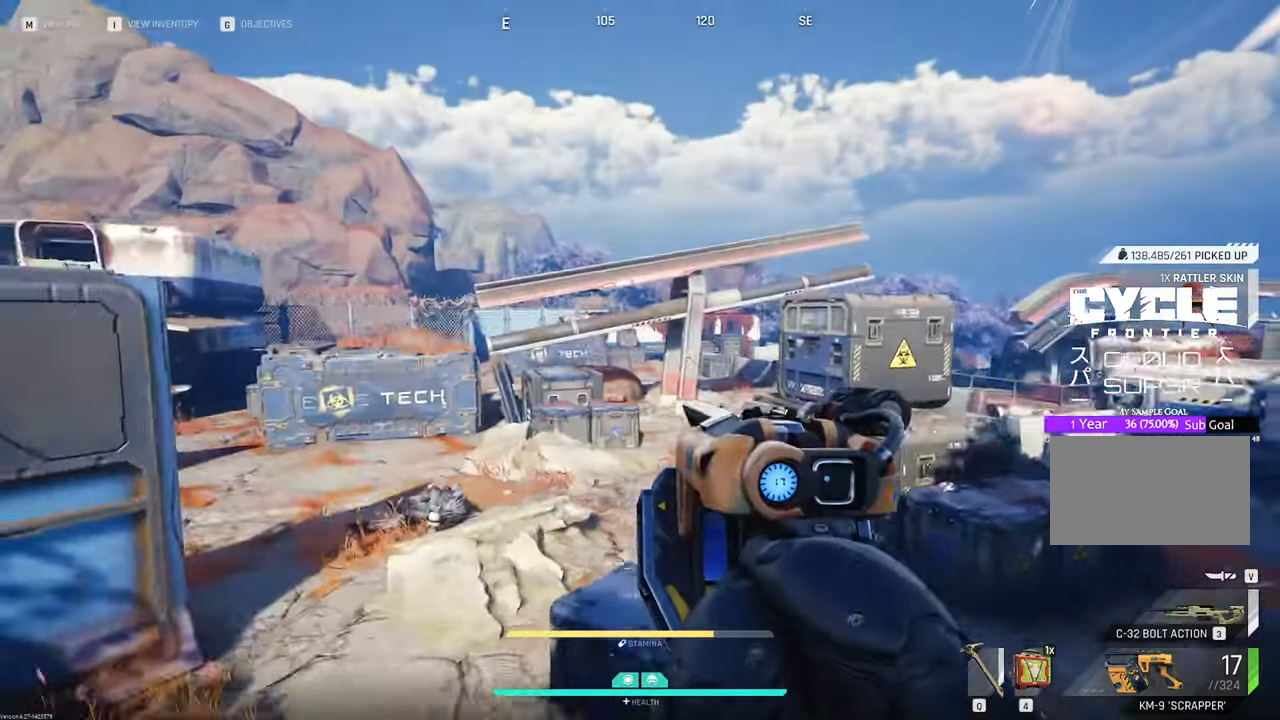
{"keys": [], "mouse": [], "mouse_move": "still", "events": []}
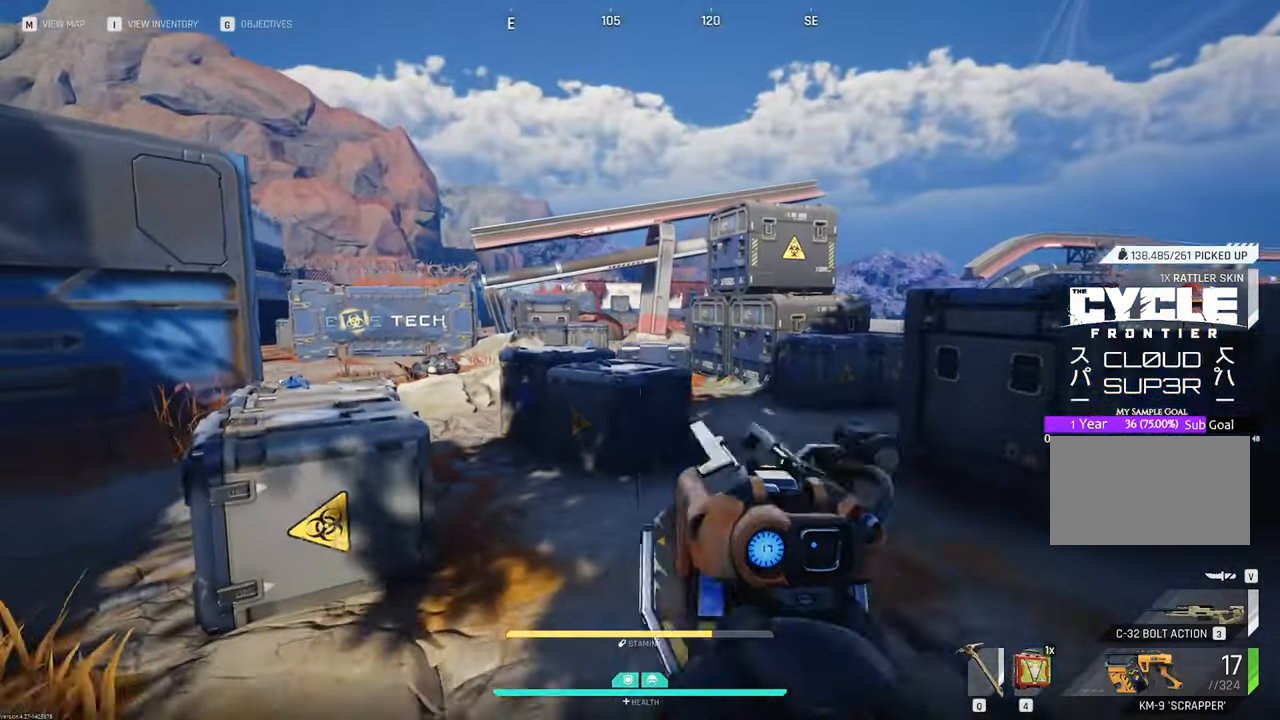
{"keys": [], "mouse": [], "mouse_move": "still", "events": []}
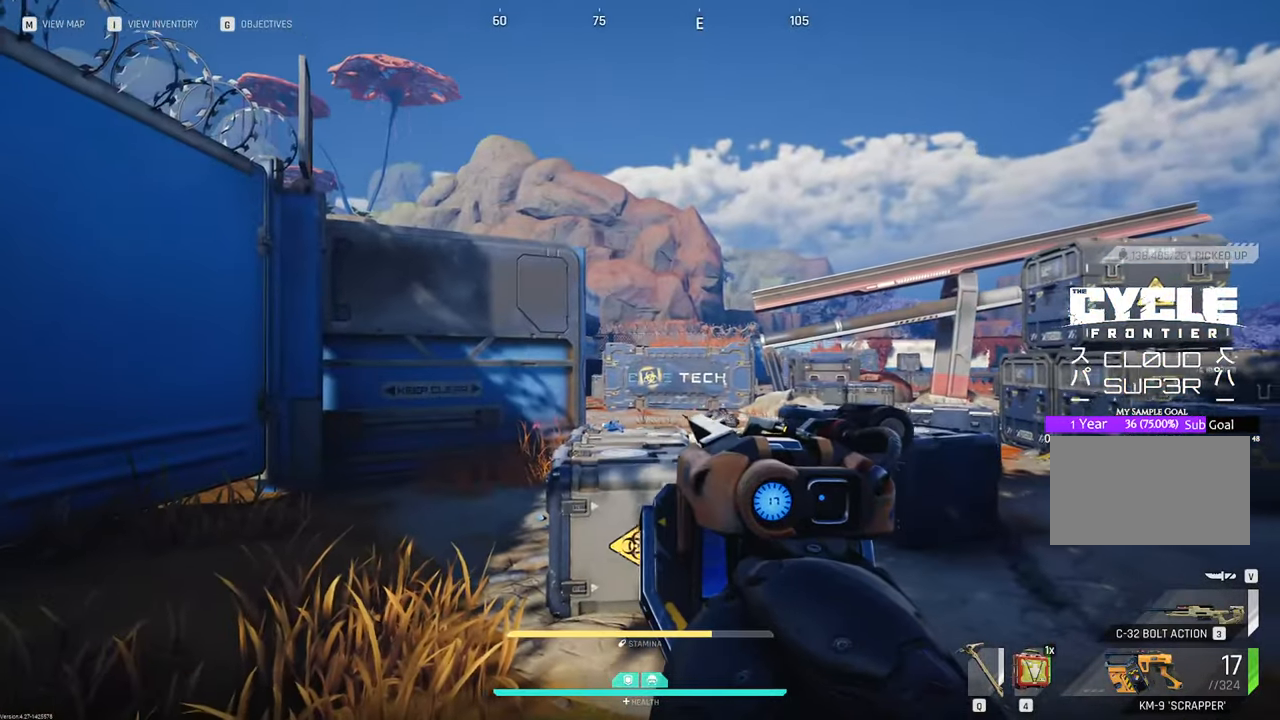
{"keys": ["d", "w"], "mouse": [], "mouse_move": "still", "events": [[100, "w", "down"], [183, "d", "down"]]}
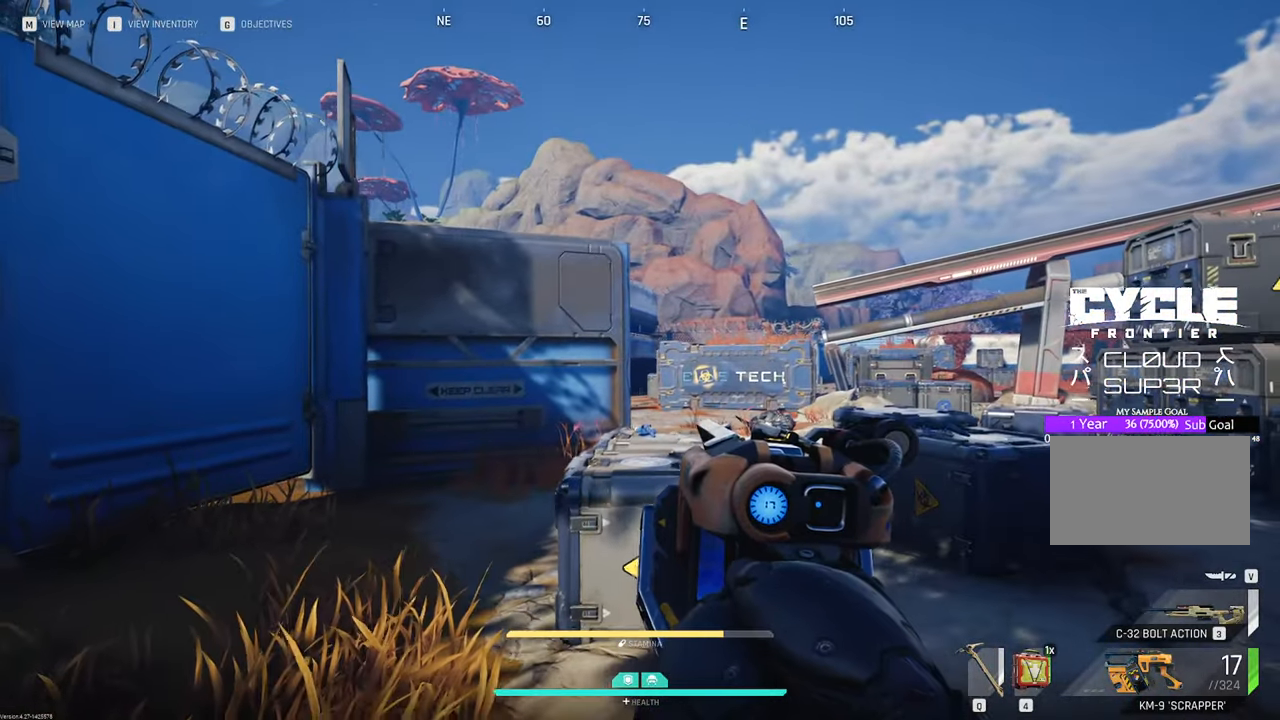
{"keys": ["d", "w"], "mouse": [], "mouse_move": "still", "events": []}
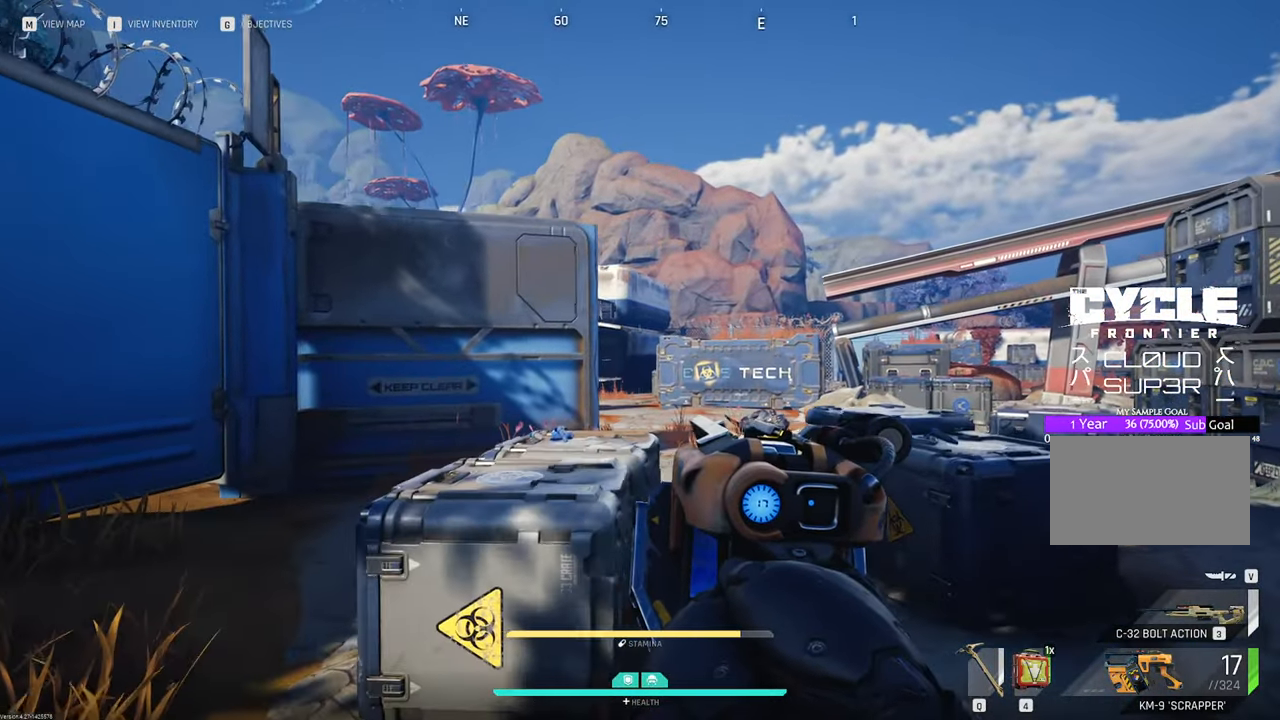
{"keys": ["d", "w"], "mouse": [], "mouse_move": "still", "events": [[83, "d", "up"], [266, "d", "down"]]}
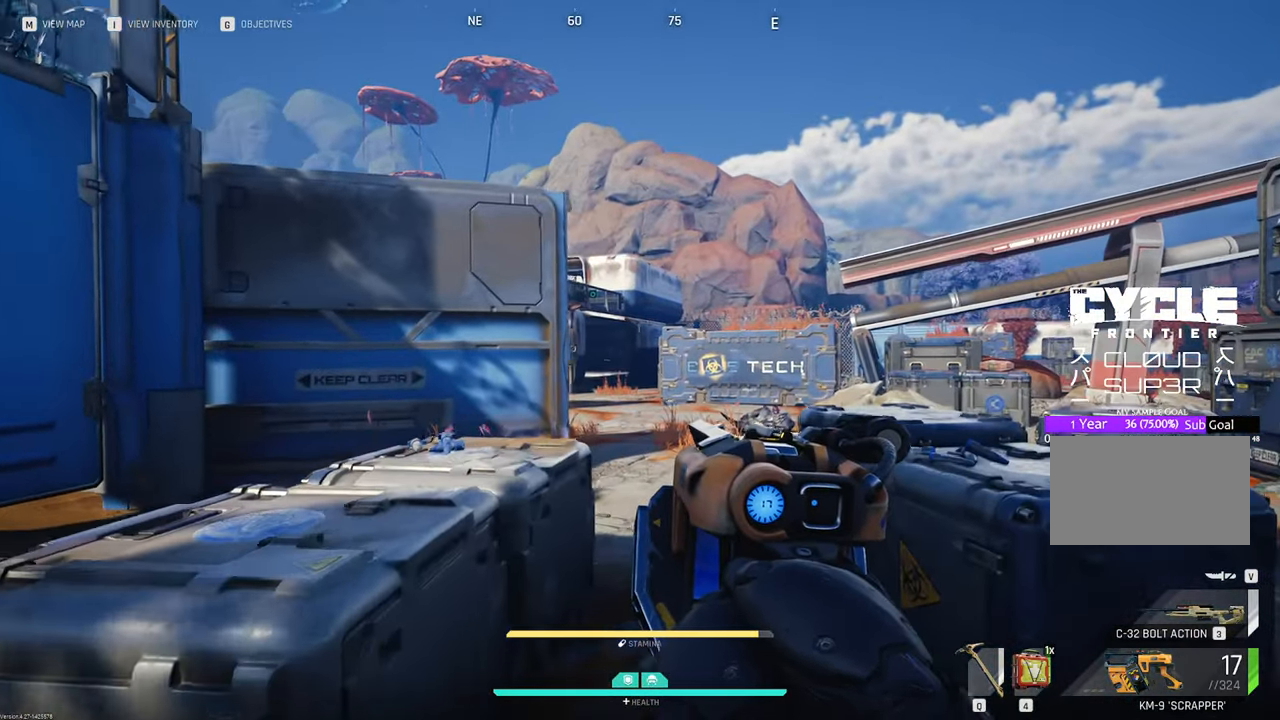
{"keys": ["d", "w"], "mouse": [], "mouse_move": "still", "events": []}
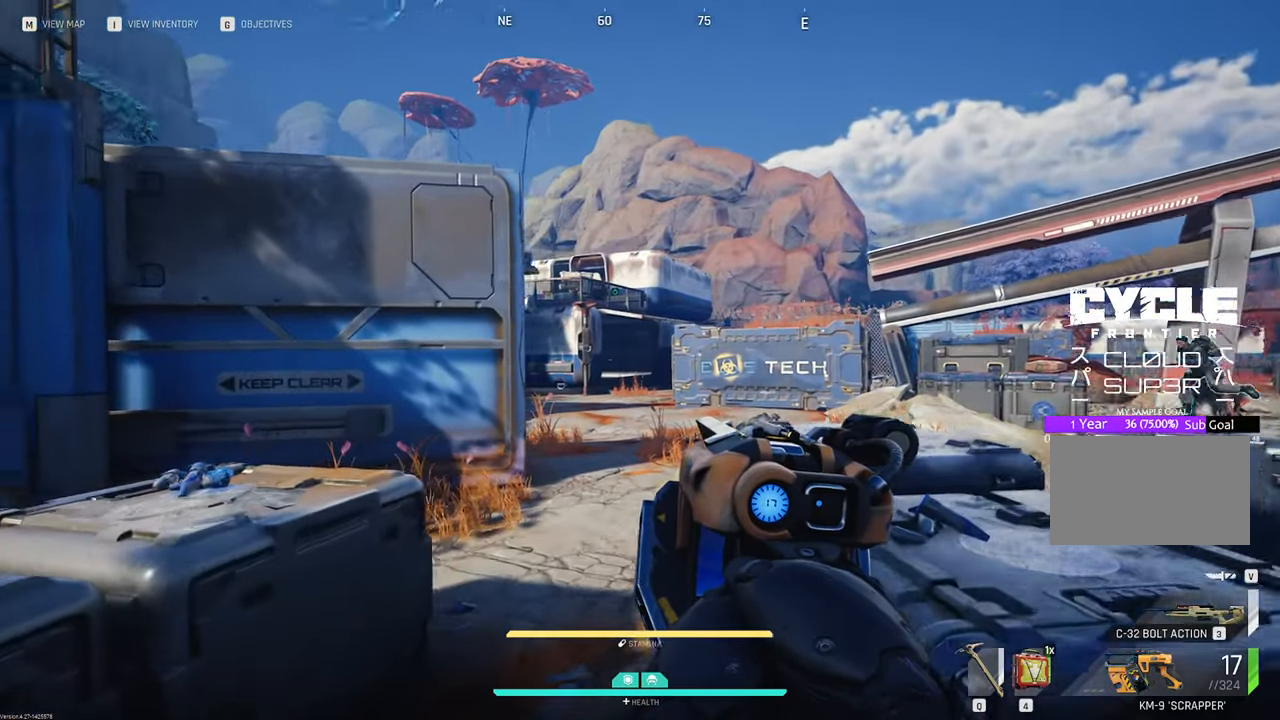
{"keys": ["d"], "mouse": [], "mouse_move": "still", "events": [[16, "w", "up"]]}
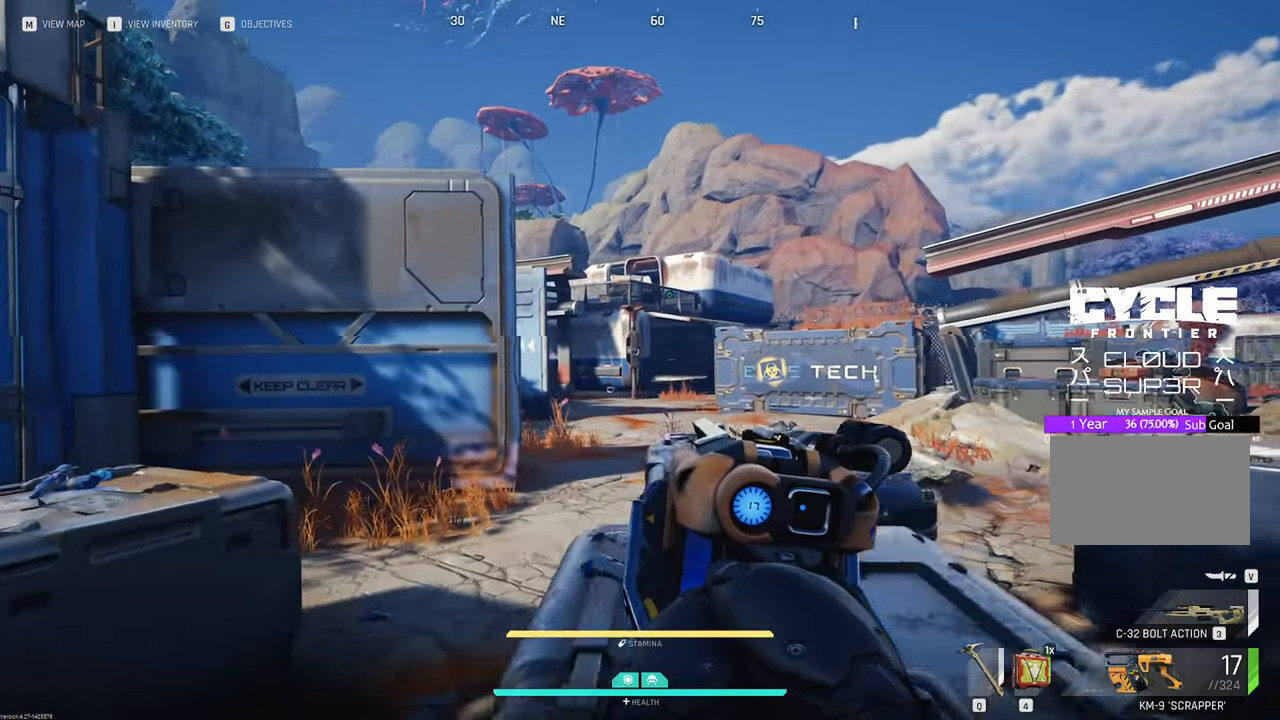
{"keys": ["d", "w"], "mouse": [], "mouse_move": "still", "events": [[283, "w", "down"]]}
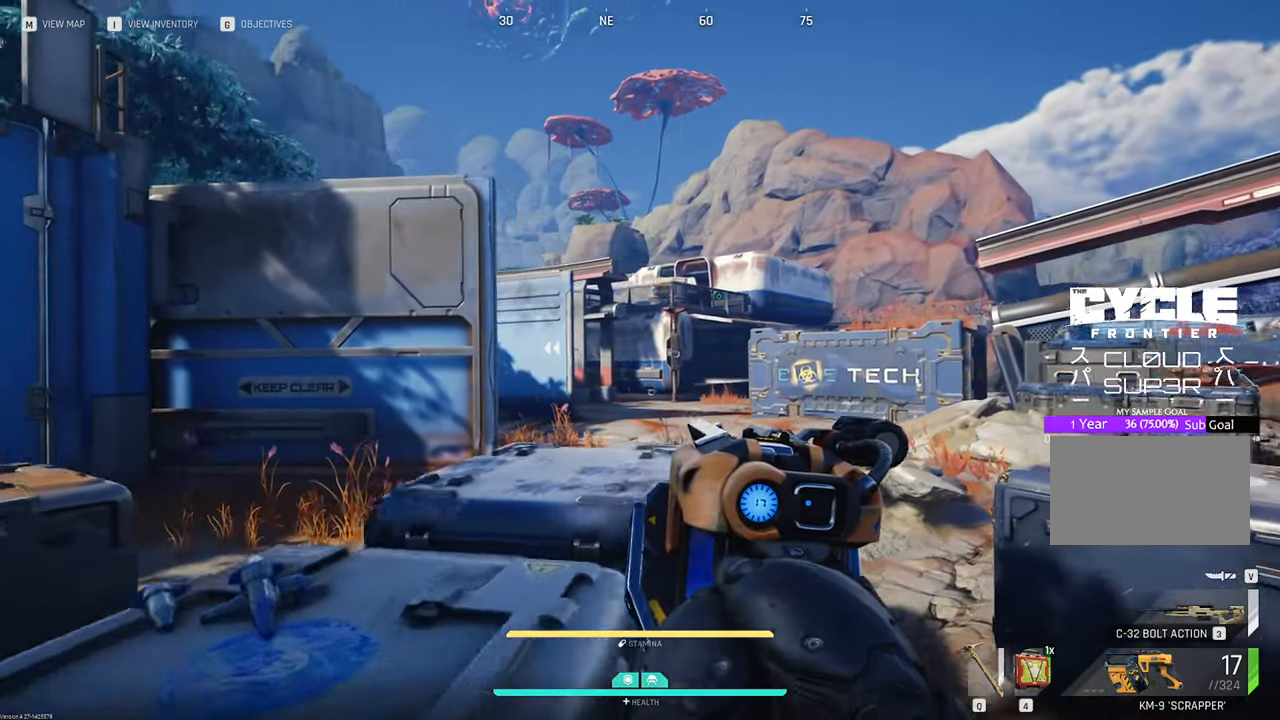
{"keys": ["w"], "mouse": [], "mouse_move": "still", "events": [[150, "d", "up"], [283, "tab", "down"], [383, "tab", "up"]]}
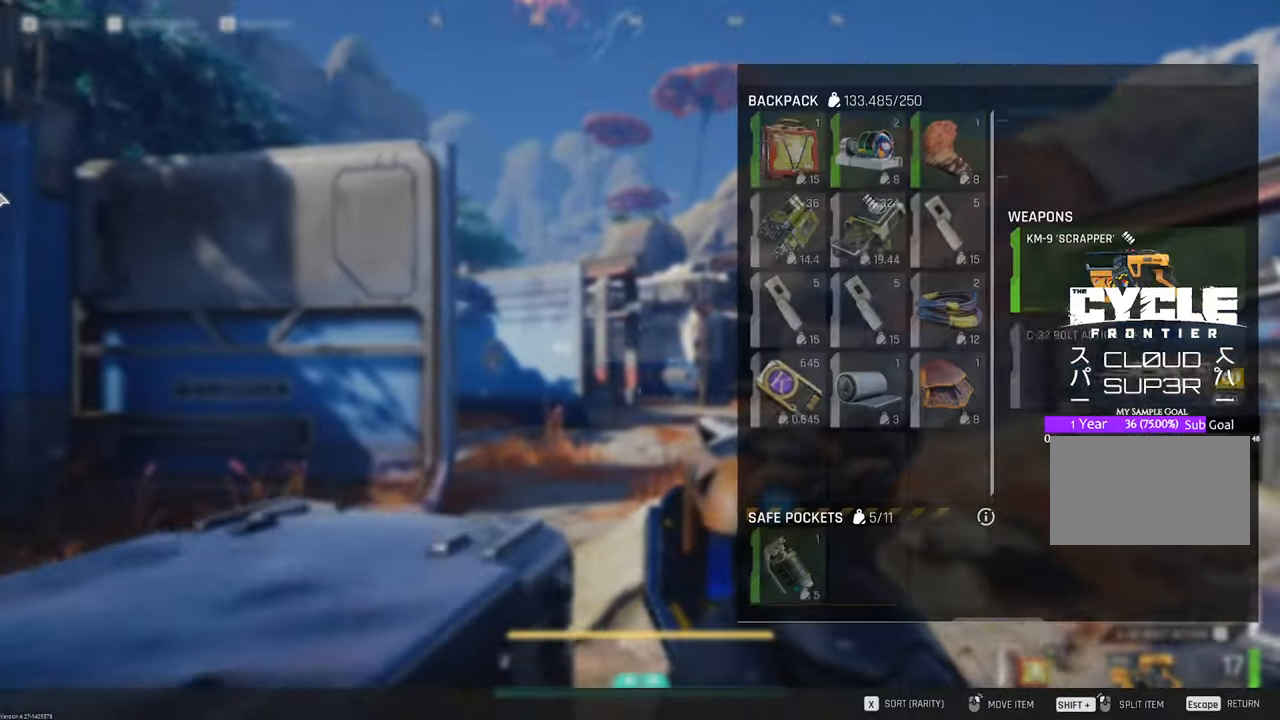
{"keys": ["s"], "mouse": [], "mouse_move": "still", "events": [[33, "w", "up"], [200, "s", "down"]]}
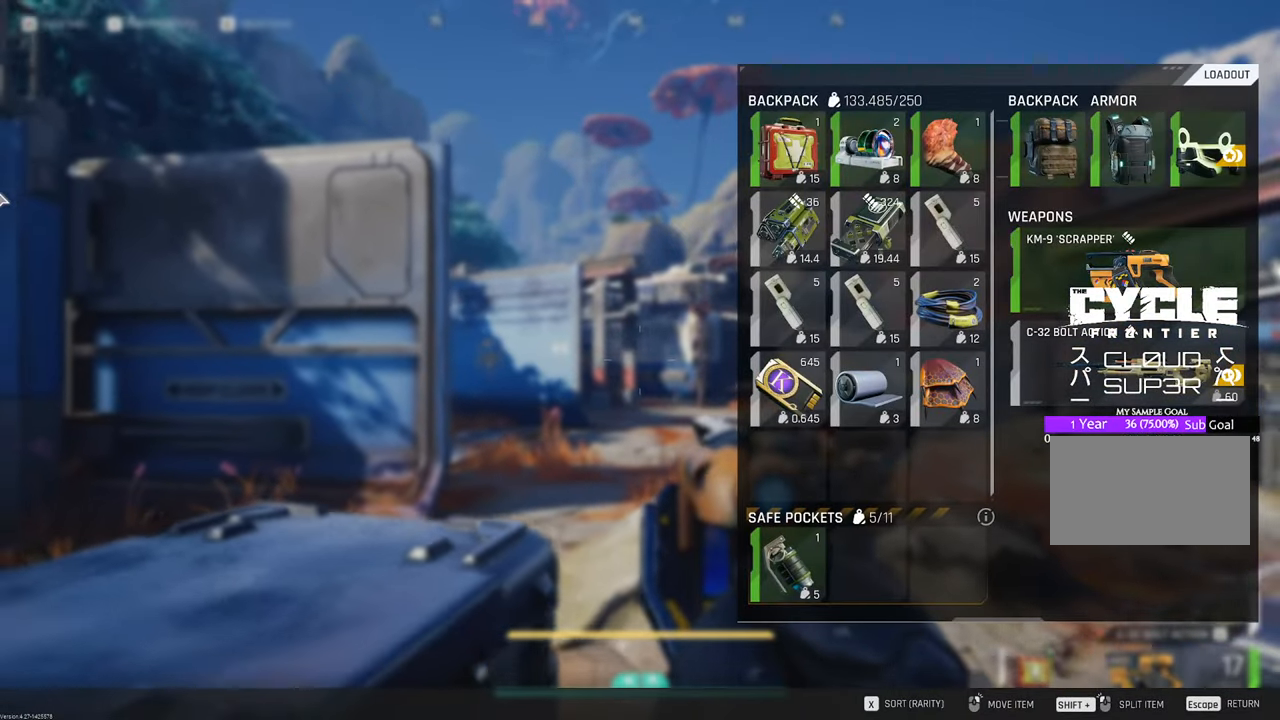
{"keys": ["a", "s"], "mouse": [], "mouse_move": "right", "events": [[183, "d", "down"], [366, "d", "up"], [500, "a", "down"]]}
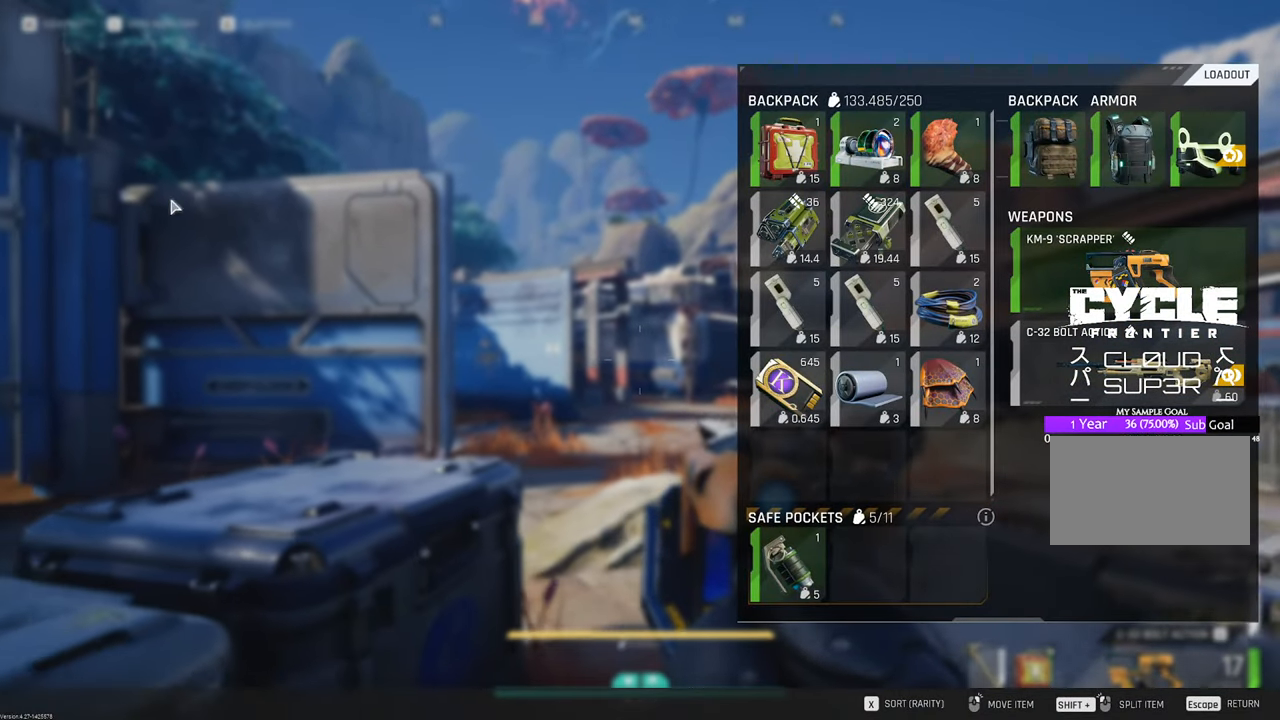
{"keys": ["d"], "mouse": [], "mouse_move": "still", "events": [[200, "a", "up"], [200, "s", "up"], [233, "d", "down"], [333, "tab", "down"], [433, "tab", "up"]]}
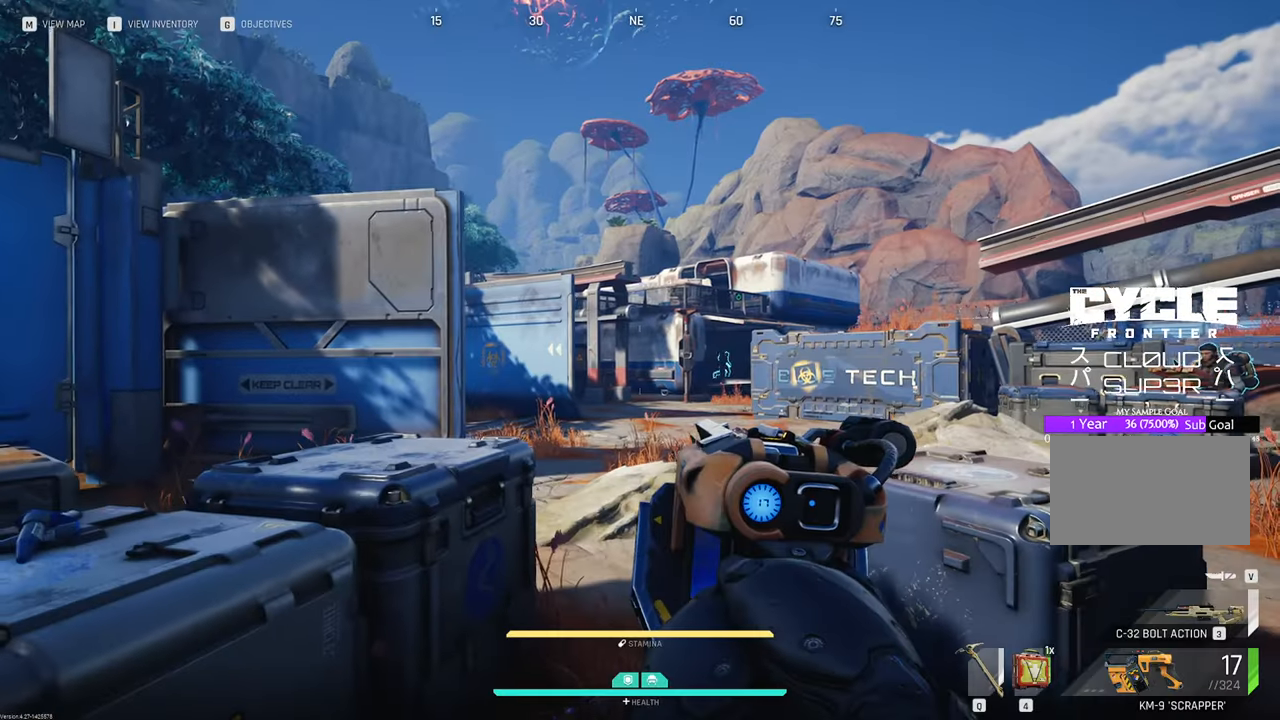
{"keys": ["d", "w"], "mouse": [], "mouse_move": "still", "events": [[66, "w", "down"]]}
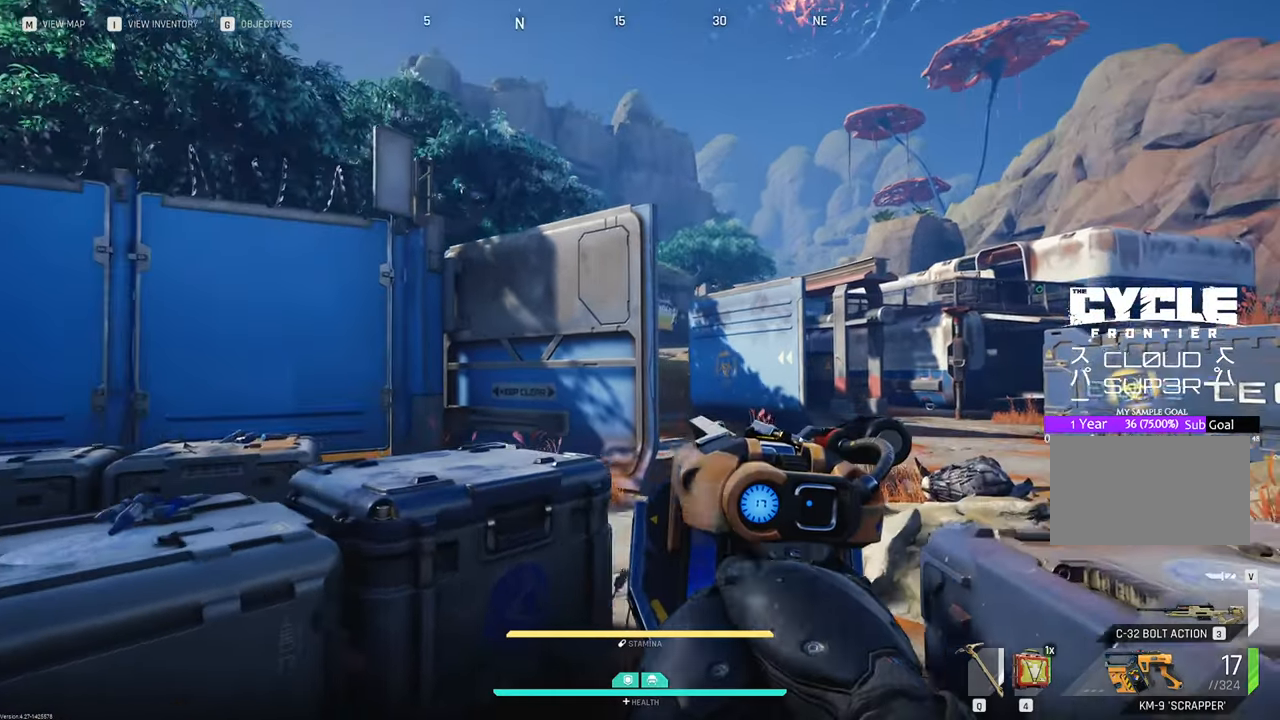
{"keys": ["d"], "mouse": ["right"], "mouse_move": "still", "events": [[33, "mouse_right", "down"], [316, "w", "up"]]}
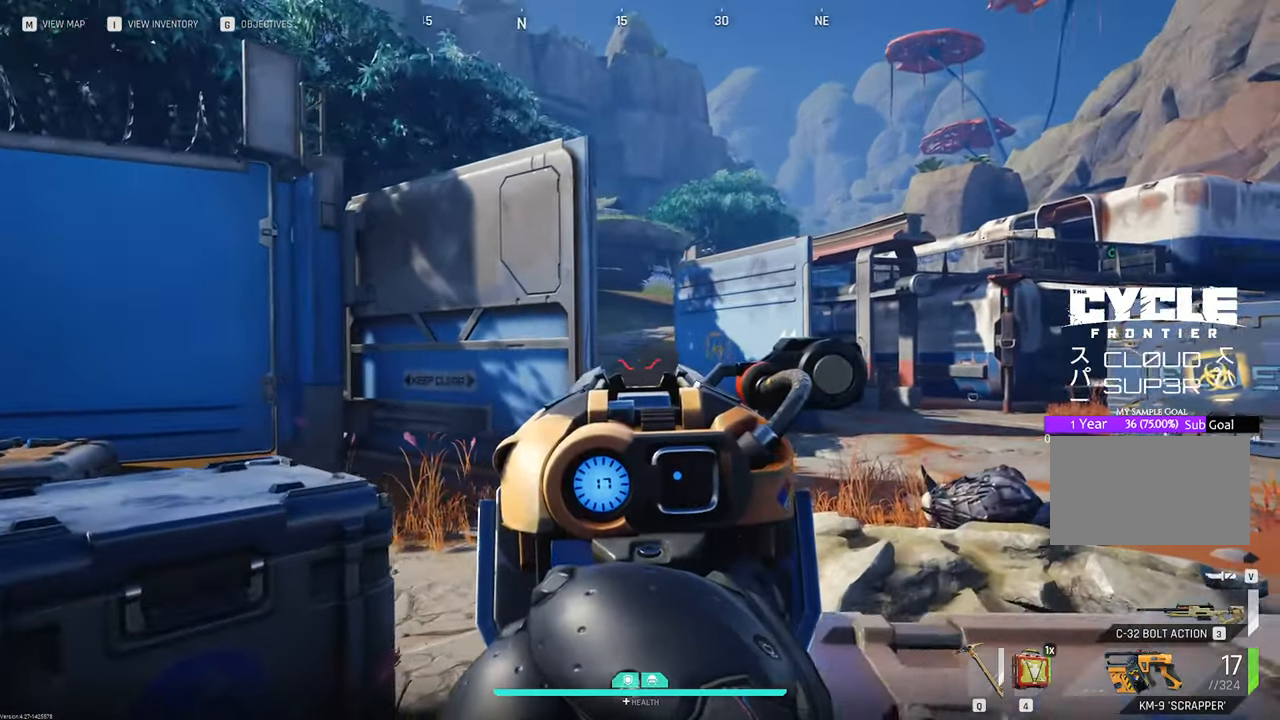
{"keys": ["a"], "mouse": [], "mouse_move": "still", "events": [[283, "d", "up"], [333, "a", "down"], [383, "mouse_right", "up"]]}
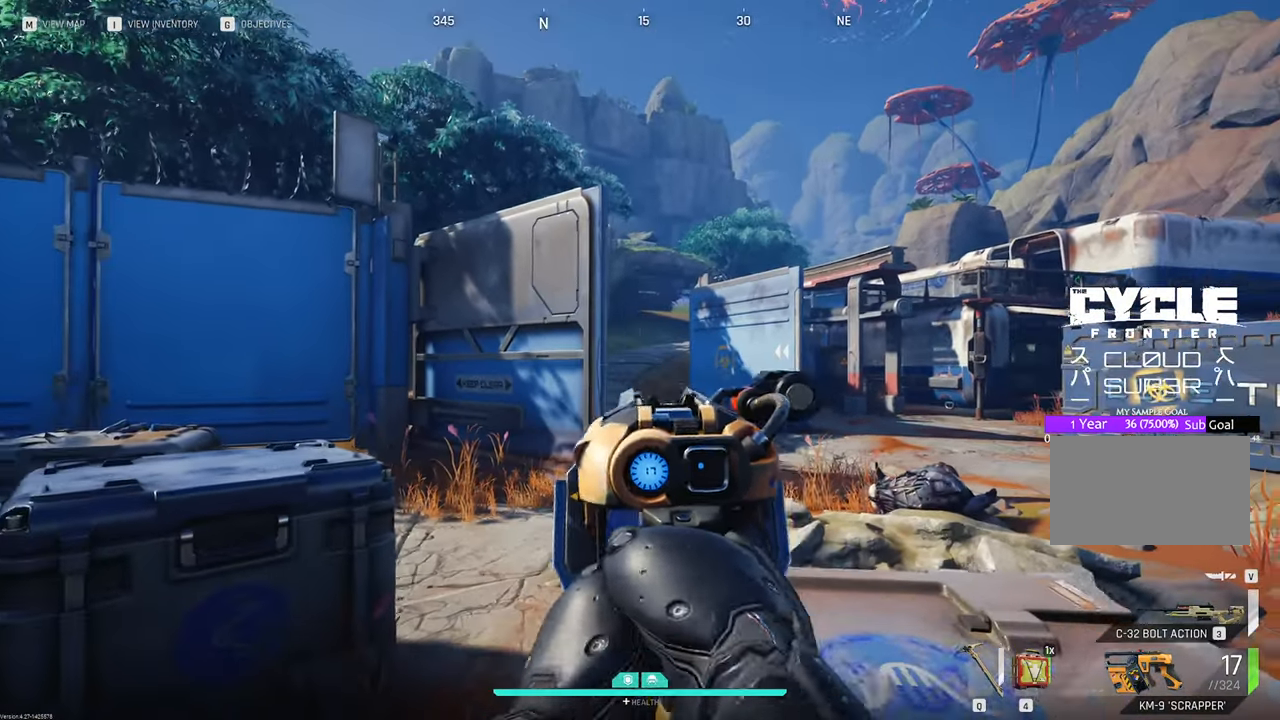
{"keys": ["shift", "w"], "mouse": [], "mouse_move": "down", "events": [[116, "w", "down"], [350, "shift", "down"], [483, "a", "up"]]}
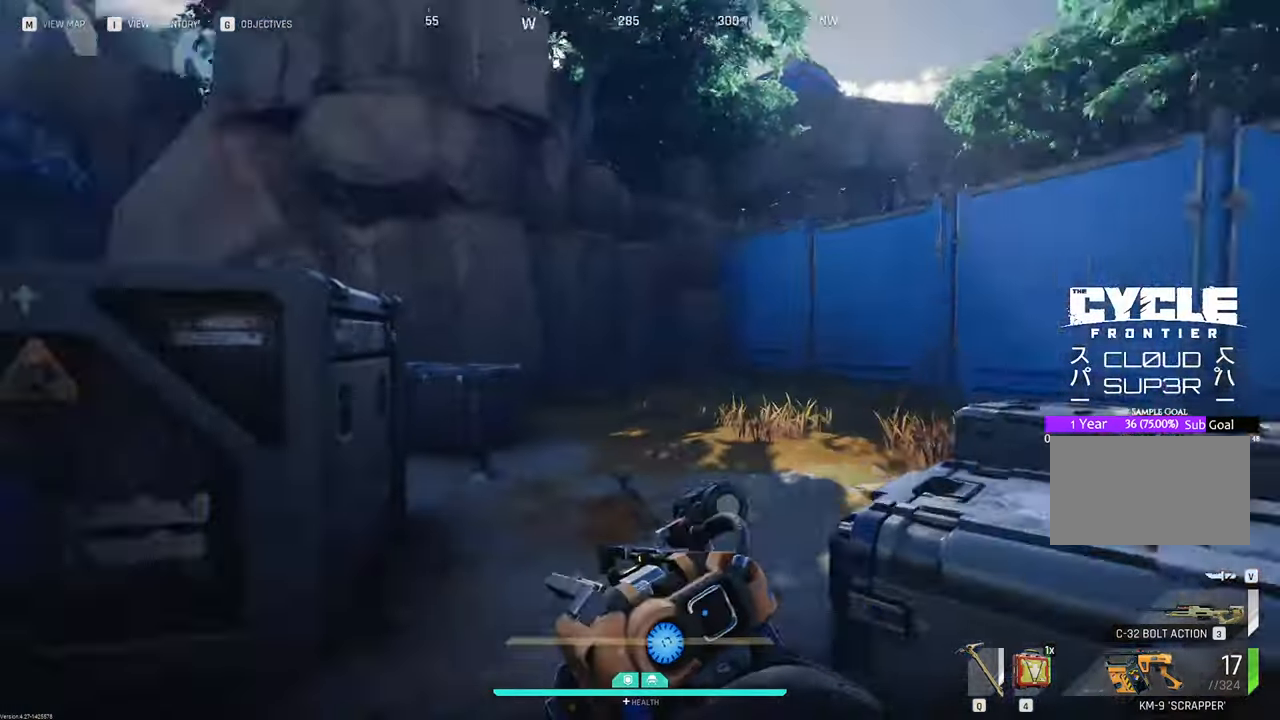
{"keys": ["v", "w"], "mouse": [], "mouse_move": "up-left", "events": [[33, "shift", "up"], [400, "v", "down"]]}
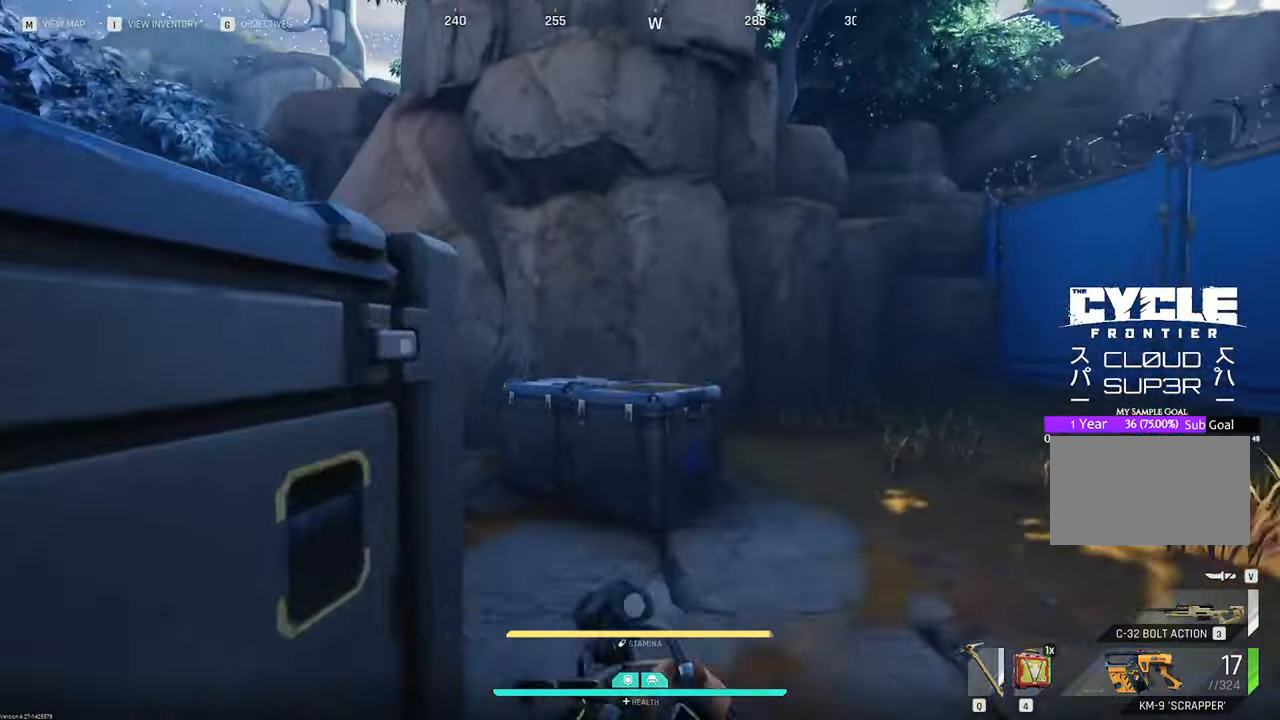
{"keys": ["w"], "mouse": [], "mouse_move": "up", "events": [[50, "v", "up"]]}
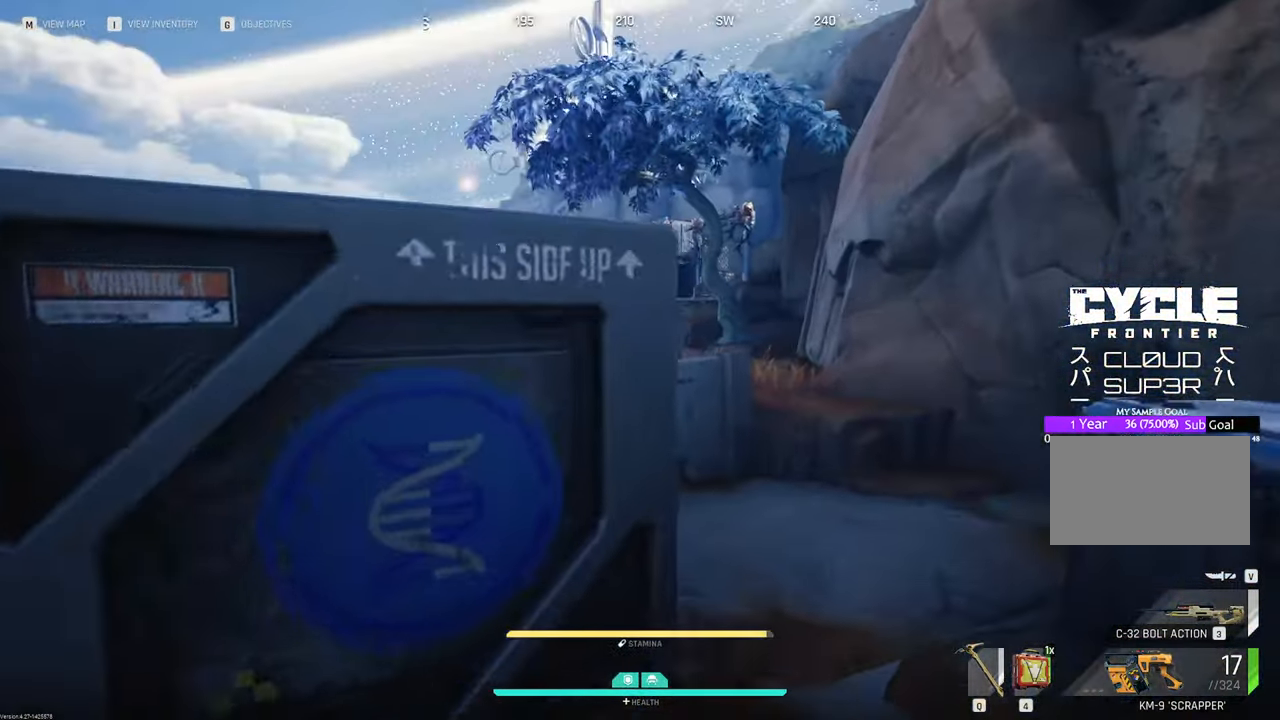
{"keys": ["w"], "mouse": [], "mouse_move": "still", "events": []}
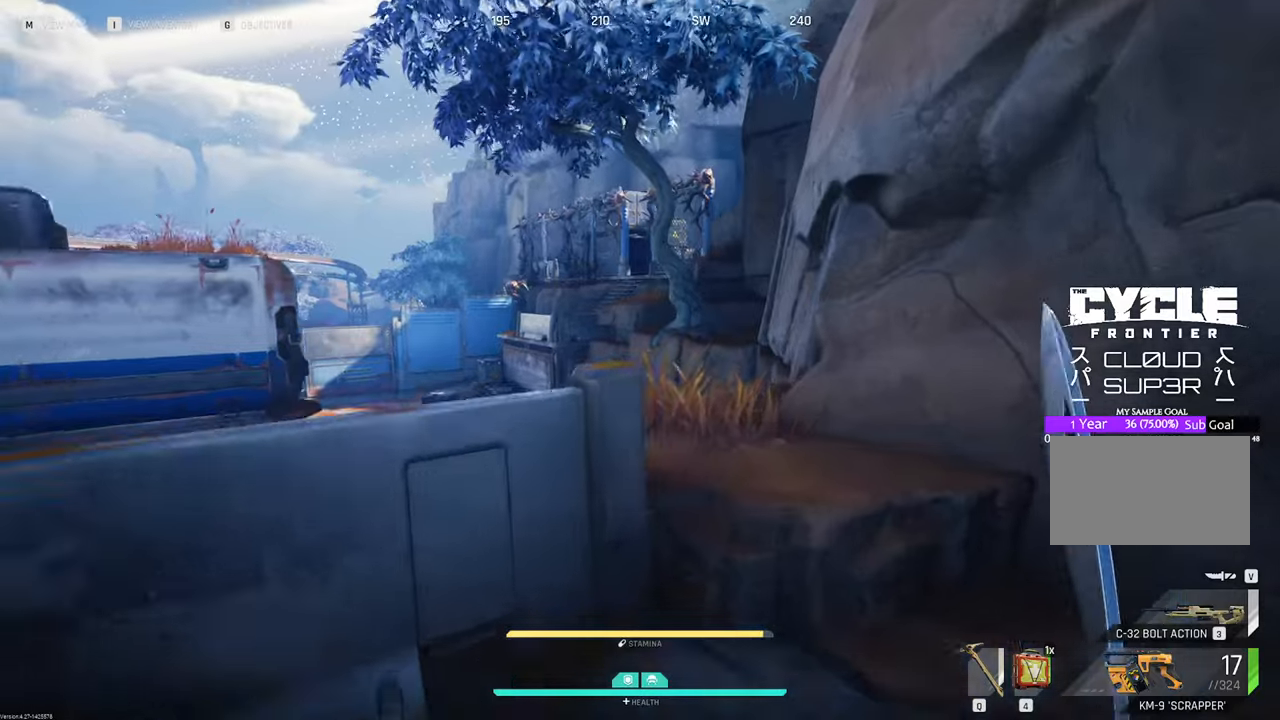
{"keys": [], "mouse": [], "mouse_move": "still", "events": [[33, "space", "down"], [133, "space", "up"], [133, "w", "up"]]}
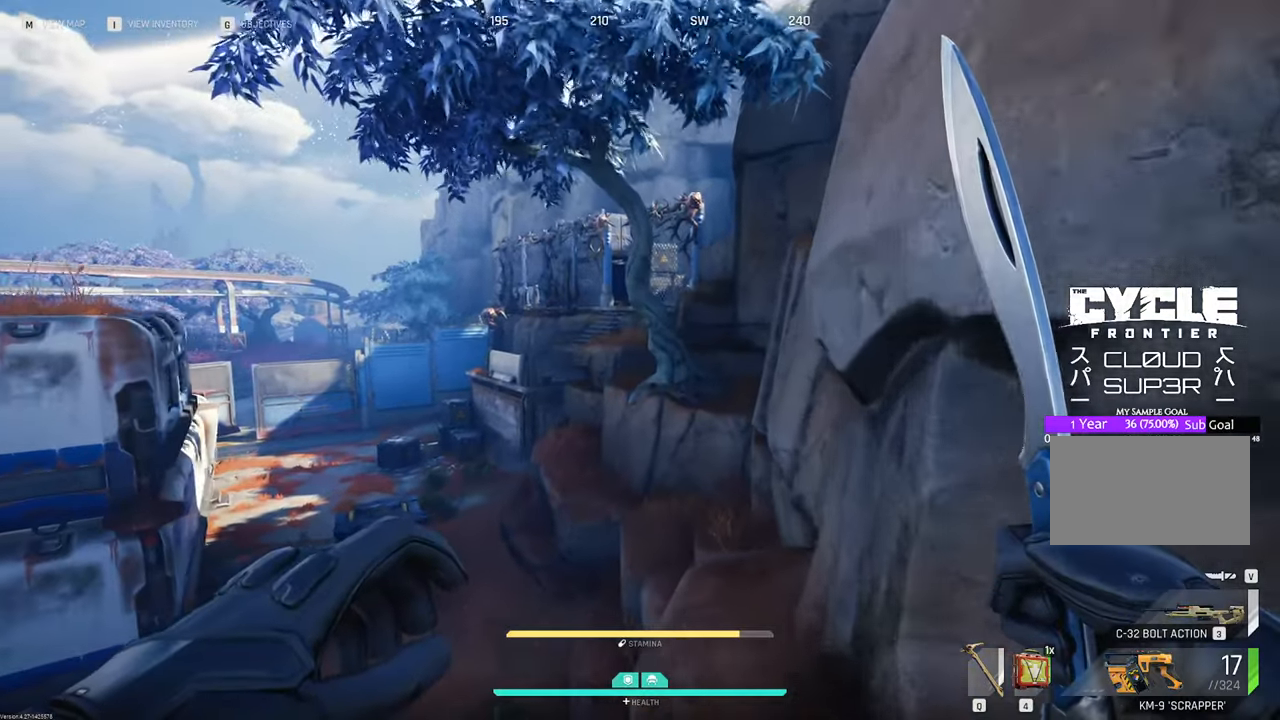
{"keys": [], "mouse": [], "mouse_move": "up-right", "events": [[16, "s", "down"], [300, "s", "up"]]}
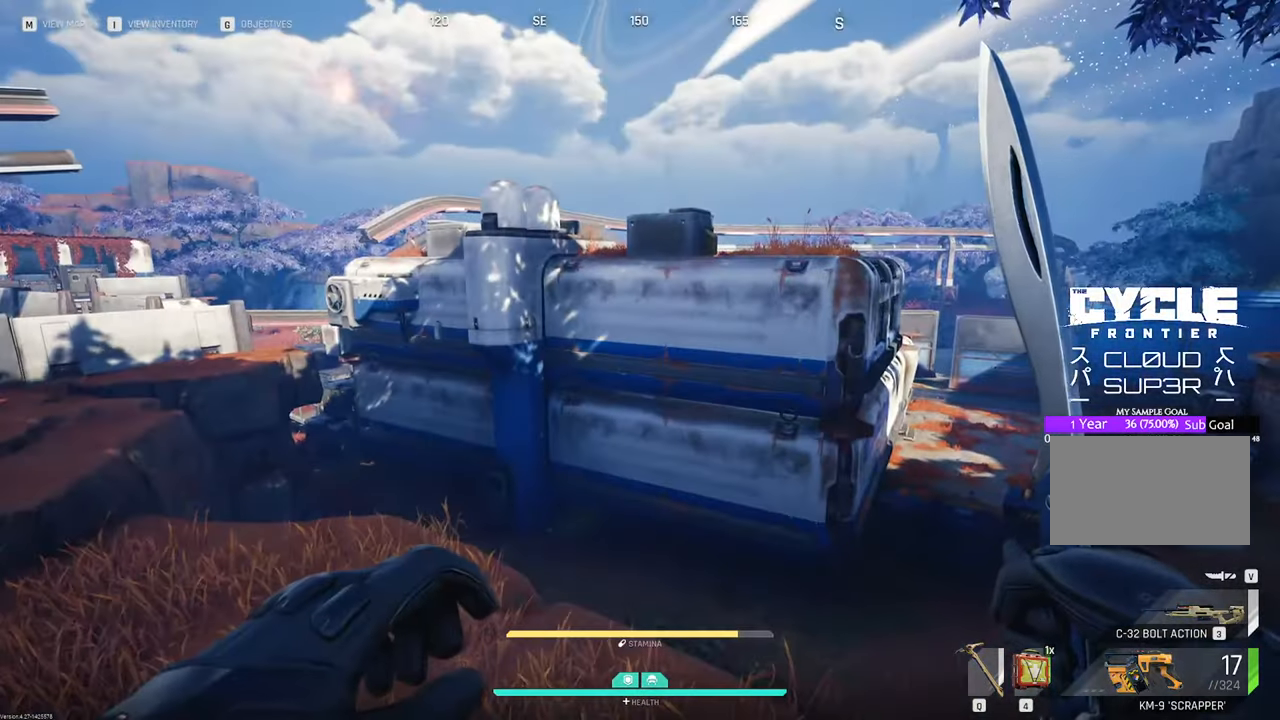
{"keys": ["w"], "mouse": [], "mouse_move": "right", "events": [[116, "w", "down"]]}
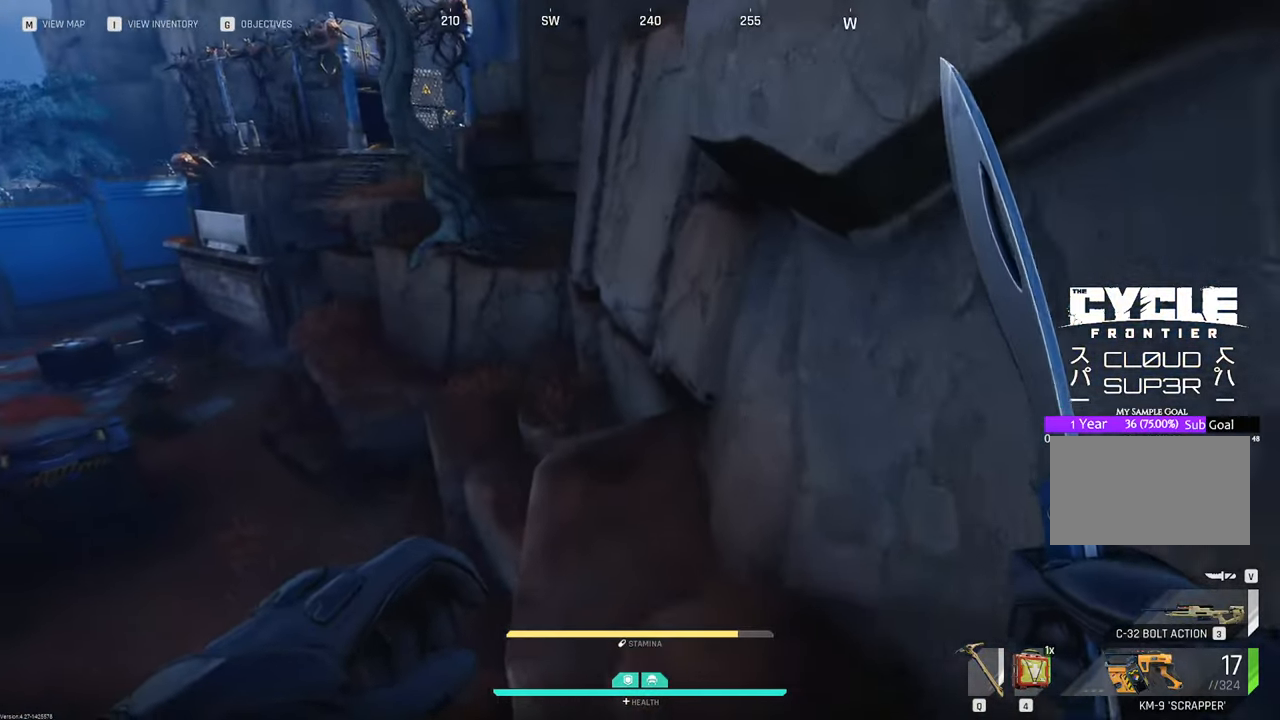
{"keys": ["w"], "mouse": [], "mouse_move": "left", "events": [[133, "shift", "down"], [316, "shift", "up"]]}
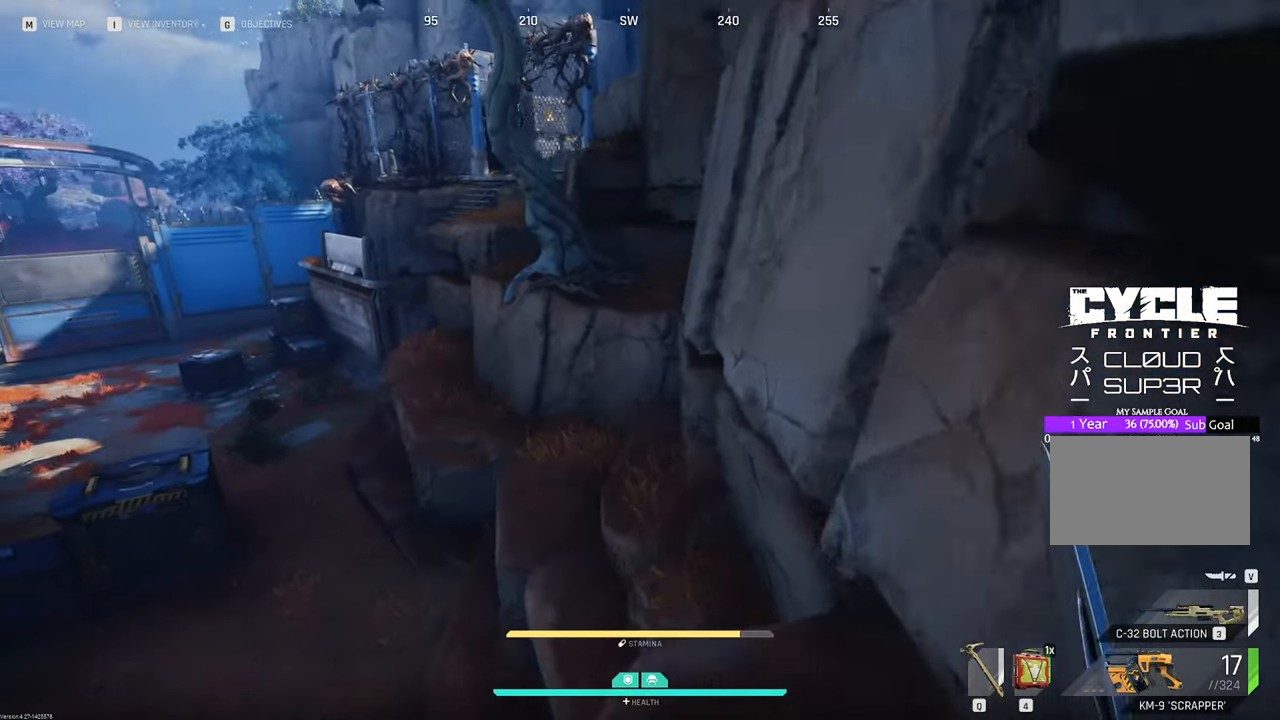
{"keys": ["w"], "mouse": [], "mouse_move": "right", "events": [[283, "space", "down"], [433, "space", "up"]]}
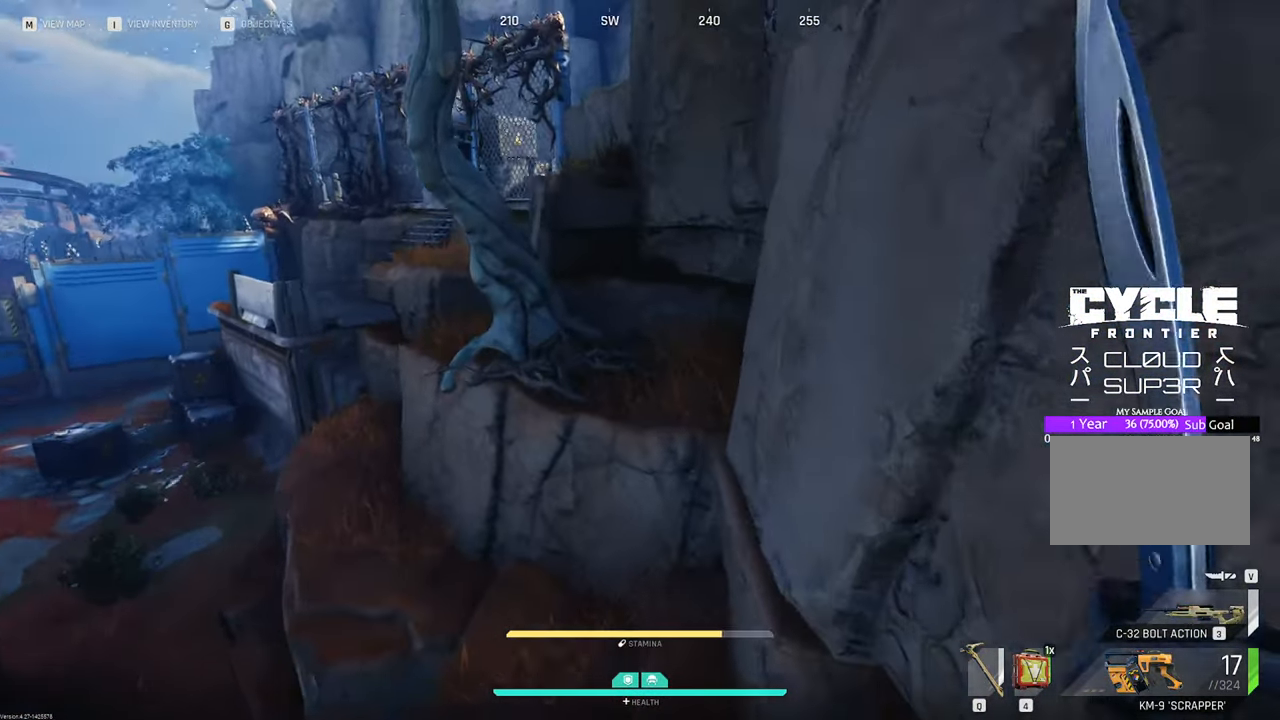
{"keys": ["space", "w"], "mouse": [], "mouse_move": "down", "events": [[216, "d", "down"], [433, "d", "up"], [483, "space", "down"]]}
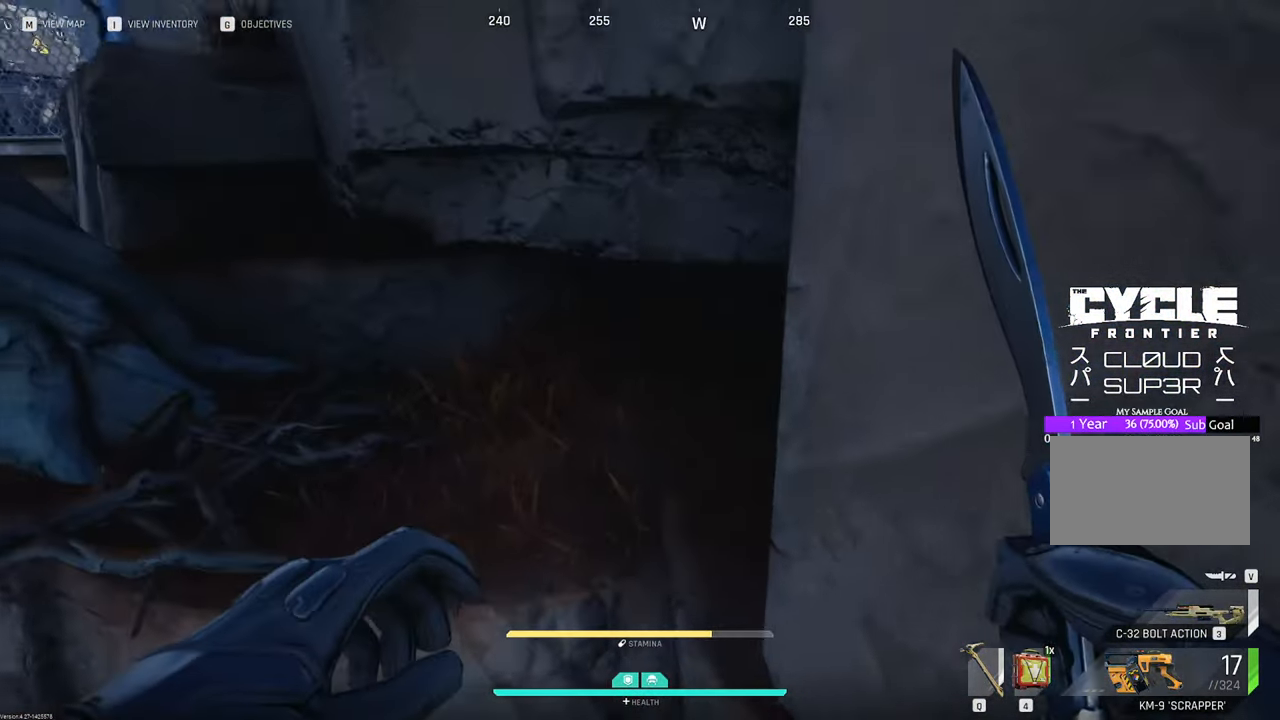
{"keys": ["w"], "mouse": [], "mouse_move": "up-left", "events": [[133, "space", "up"], [216, "space", "down"], [316, "space", "up"], [366, "space", "down"], [500, "space", "up"]]}
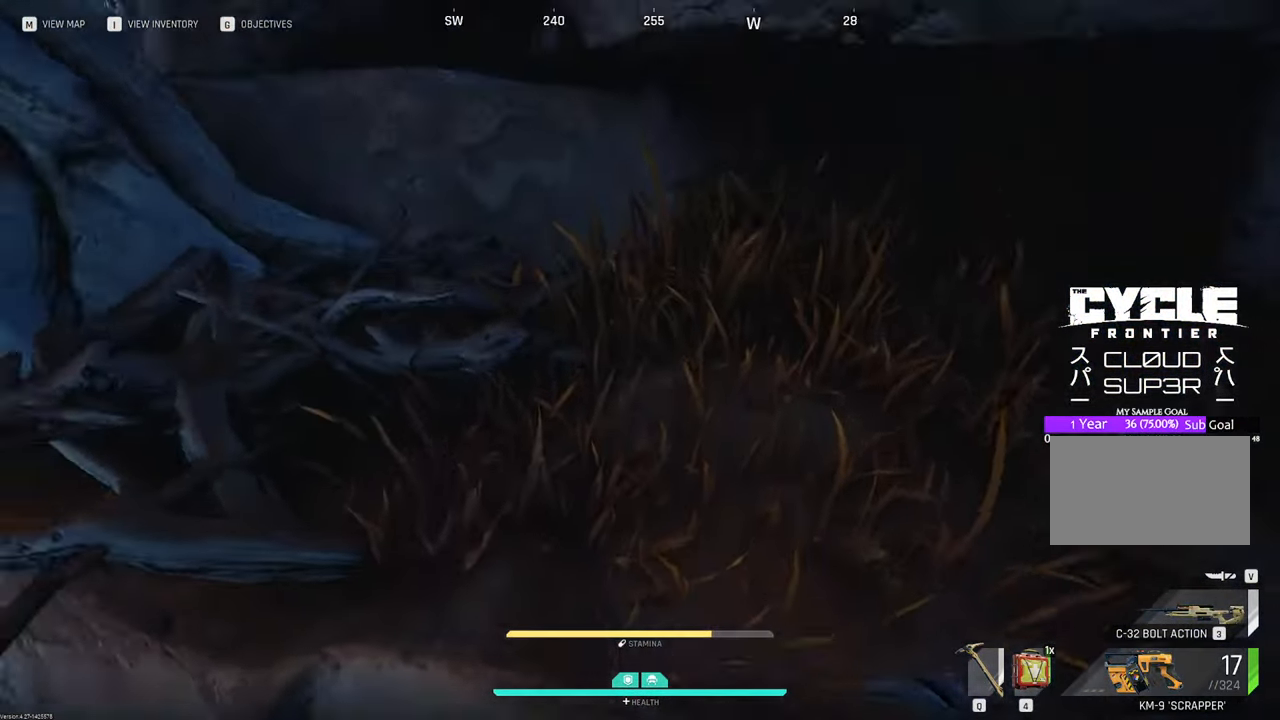
{"keys": ["w"], "mouse": [], "mouse_move": "left", "events": []}